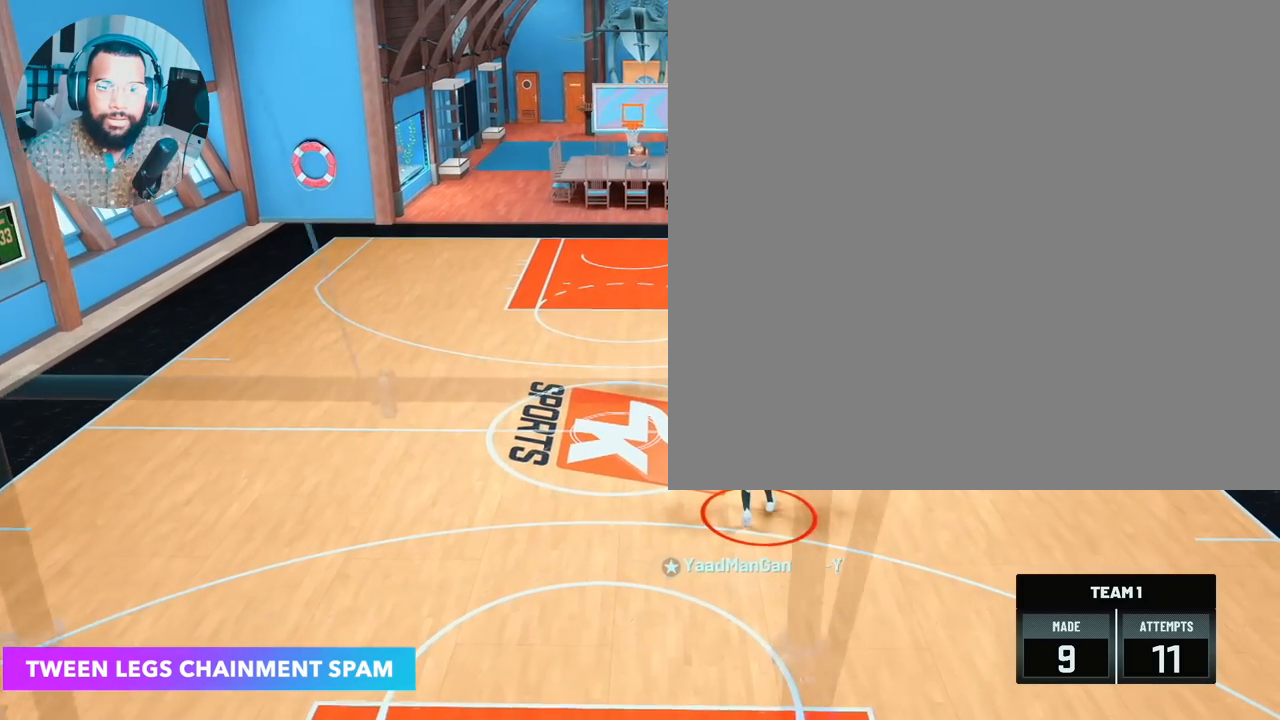
Gameplay with a controller (PlayStation layout); each line is a JSON object with the inputs held at the frame after it. "events" lists button and stick changes between this image and that frame as [ms after this image, input, new state], when the widget could be followed in between.
{"buttons": ["R2"], "left_stick": "center", "right_stick": "center", "events": []}
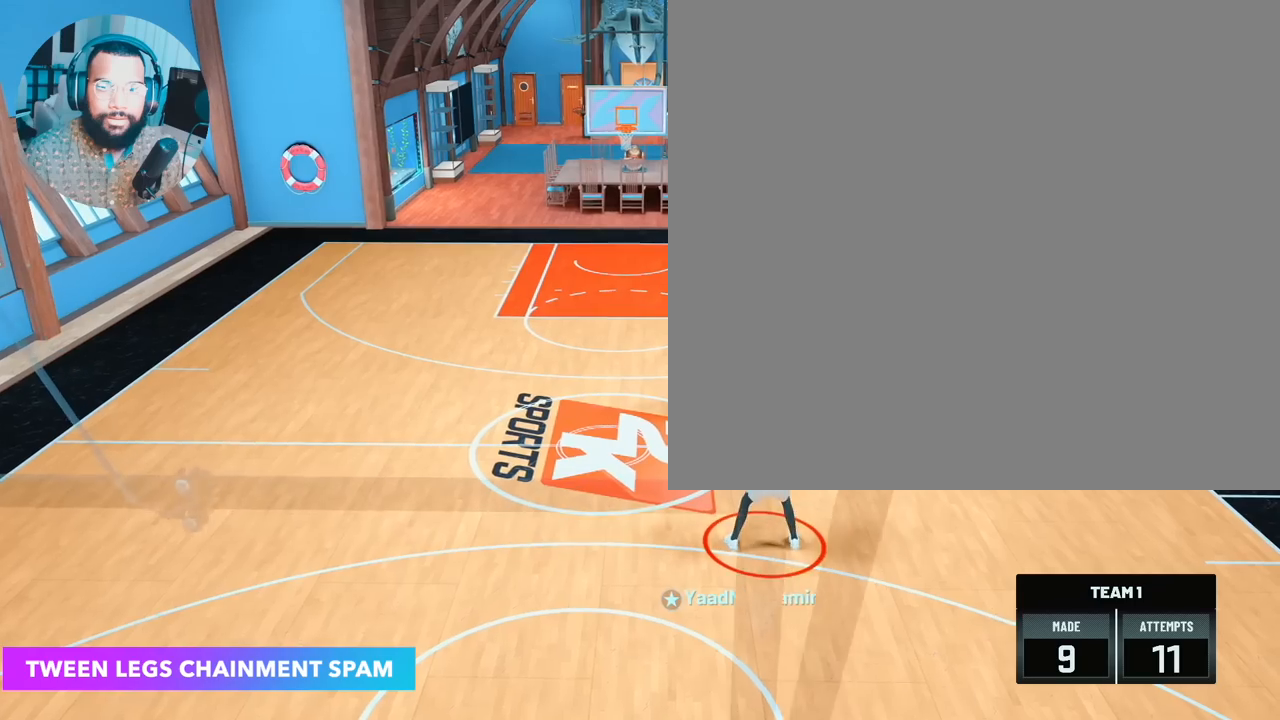
{"buttons": ["R2"], "left_stick": "center", "right_stick": "center", "events": [[50, "right_stick", "down-left"], [117, "left_stick", "up-left"], [133, "right_stick", "center"], [283, "left_stick", "center"]]}
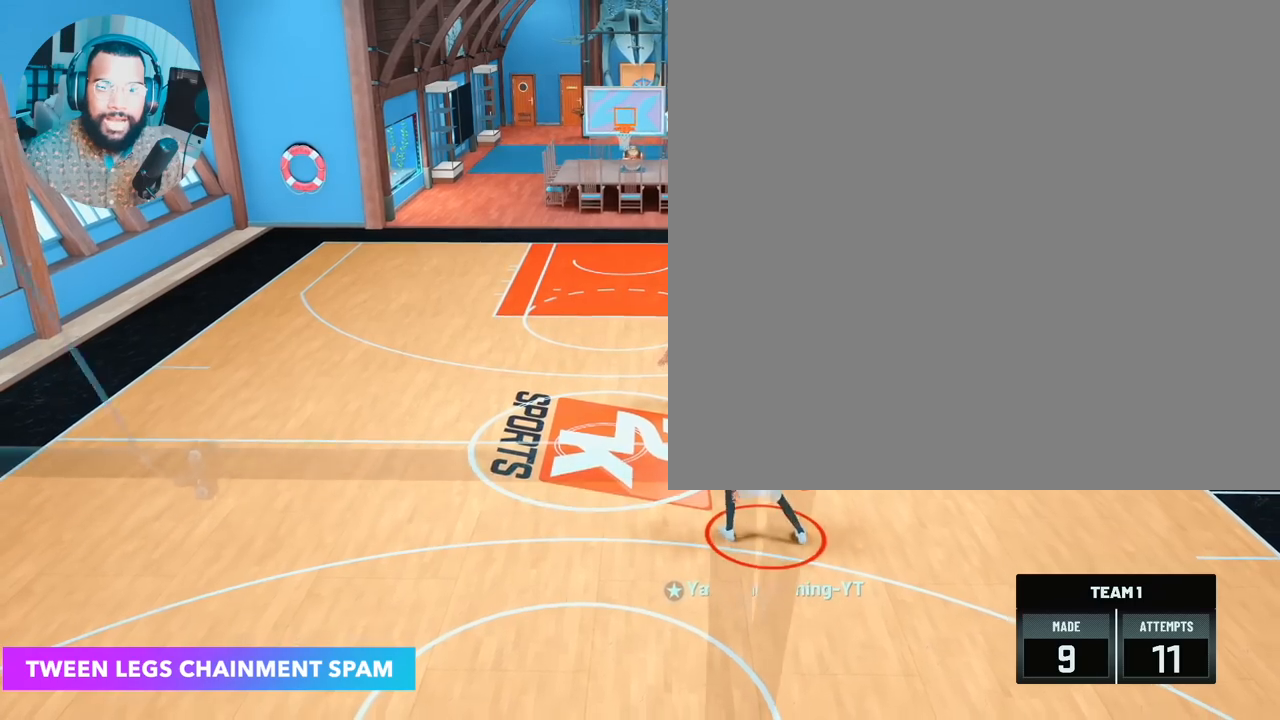
{"buttons": ["R2"], "left_stick": "center", "right_stick": "center", "events": []}
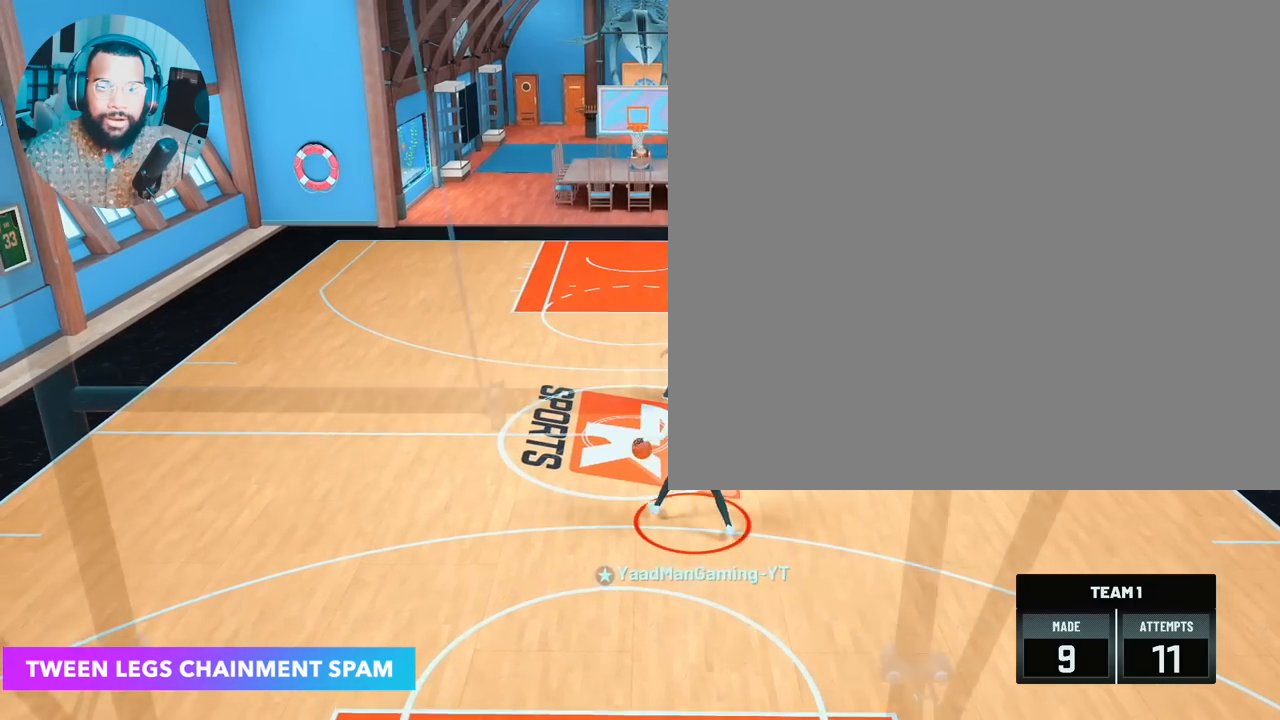
{"buttons": ["R2"], "left_stick": "up-right", "right_stick": "center", "events": [[283, "right_stick", "down-right"], [333, "left_stick", "up-right"], [367, "right_stick", "center"]]}
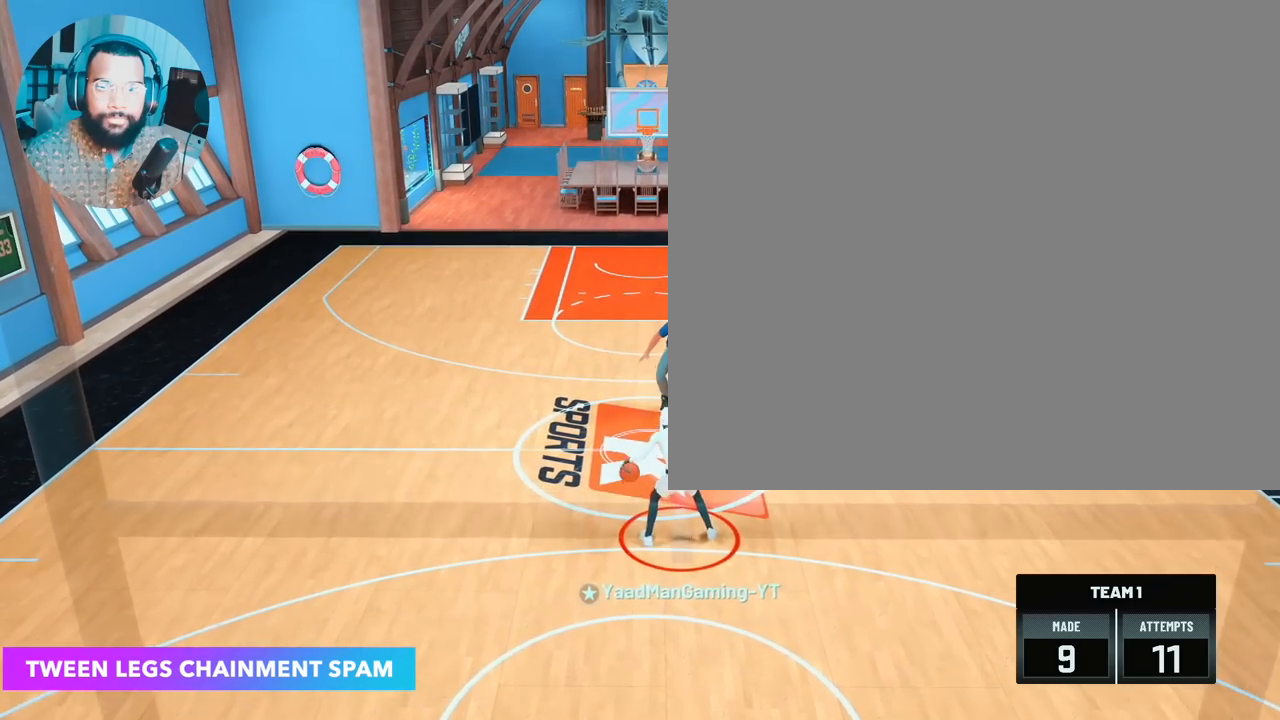
{"buttons": ["R2"], "left_stick": "center", "right_stick": "center", "events": [[33, "left_stick", "center"]]}
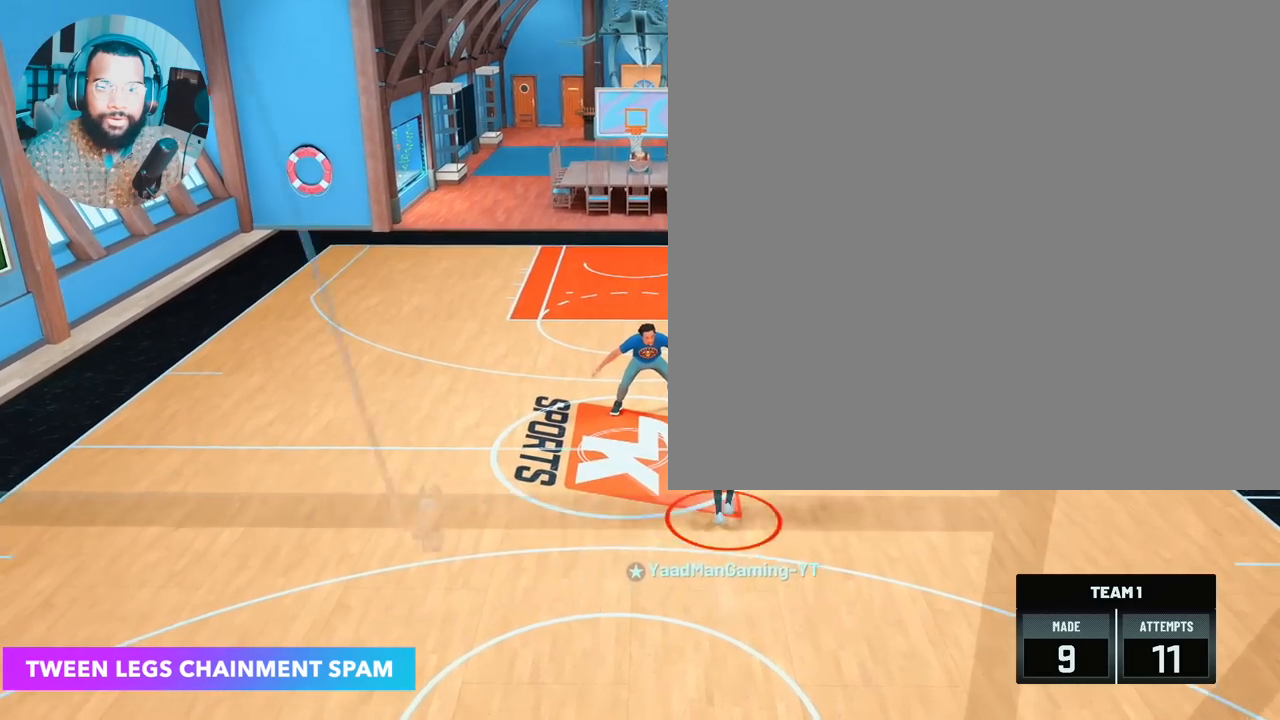
{"buttons": ["R2"], "left_stick": "center", "right_stick": "center", "events": []}
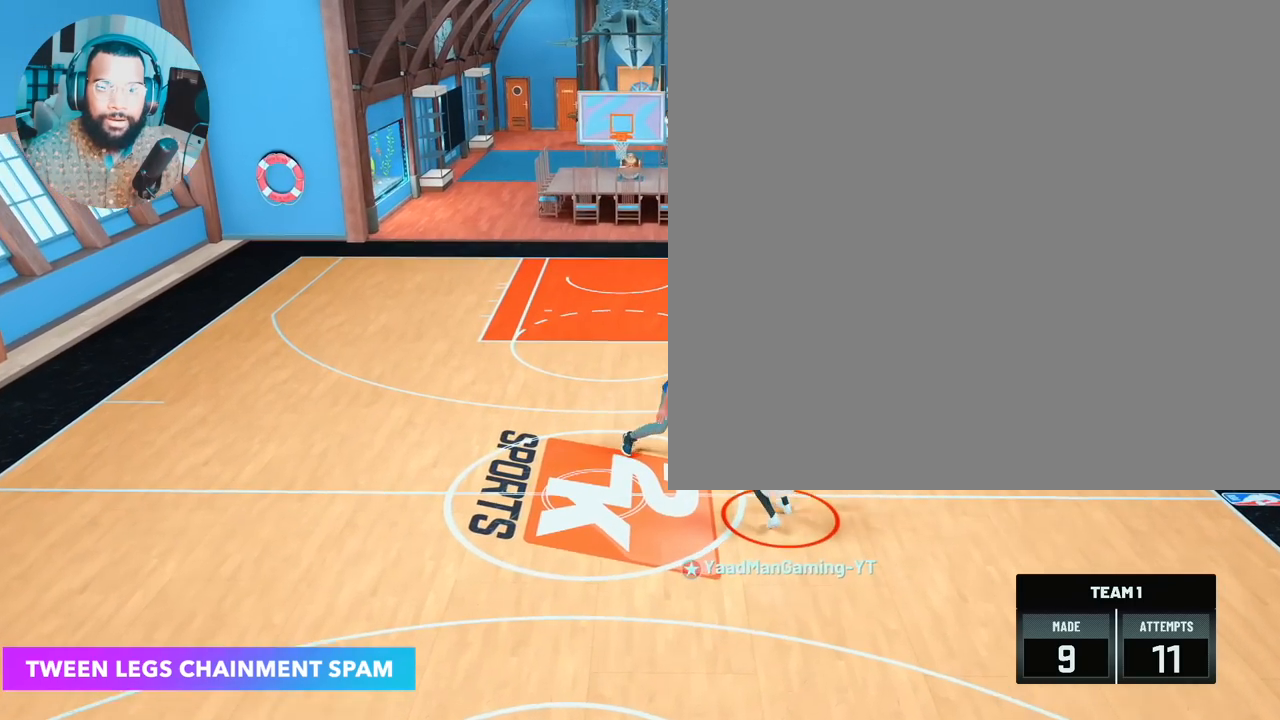
{"buttons": ["R2"], "left_stick": "center", "right_stick": "center", "events": [[167, "right_stick", "left"], [250, "right_stick", "center"], [283, "left_stick", "left"], [433, "left_stick", "center"]]}
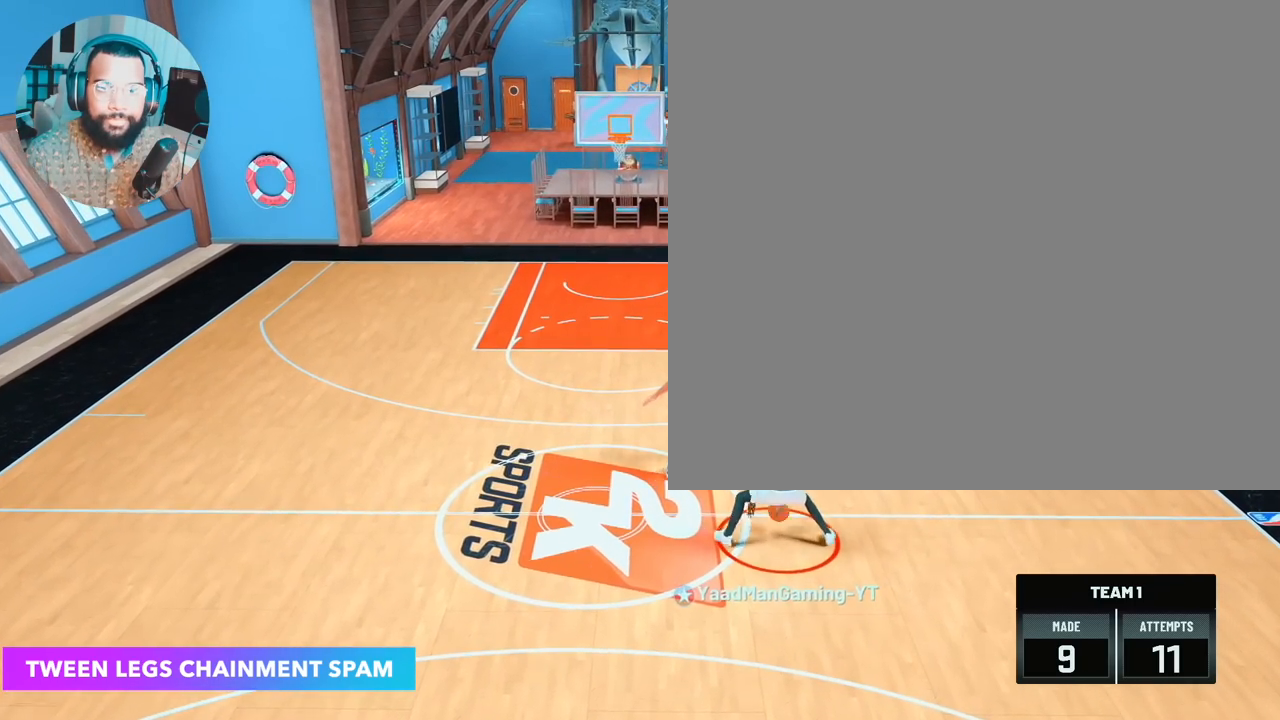
{"buttons": ["R2"], "left_stick": "center", "right_stick": "center", "events": []}
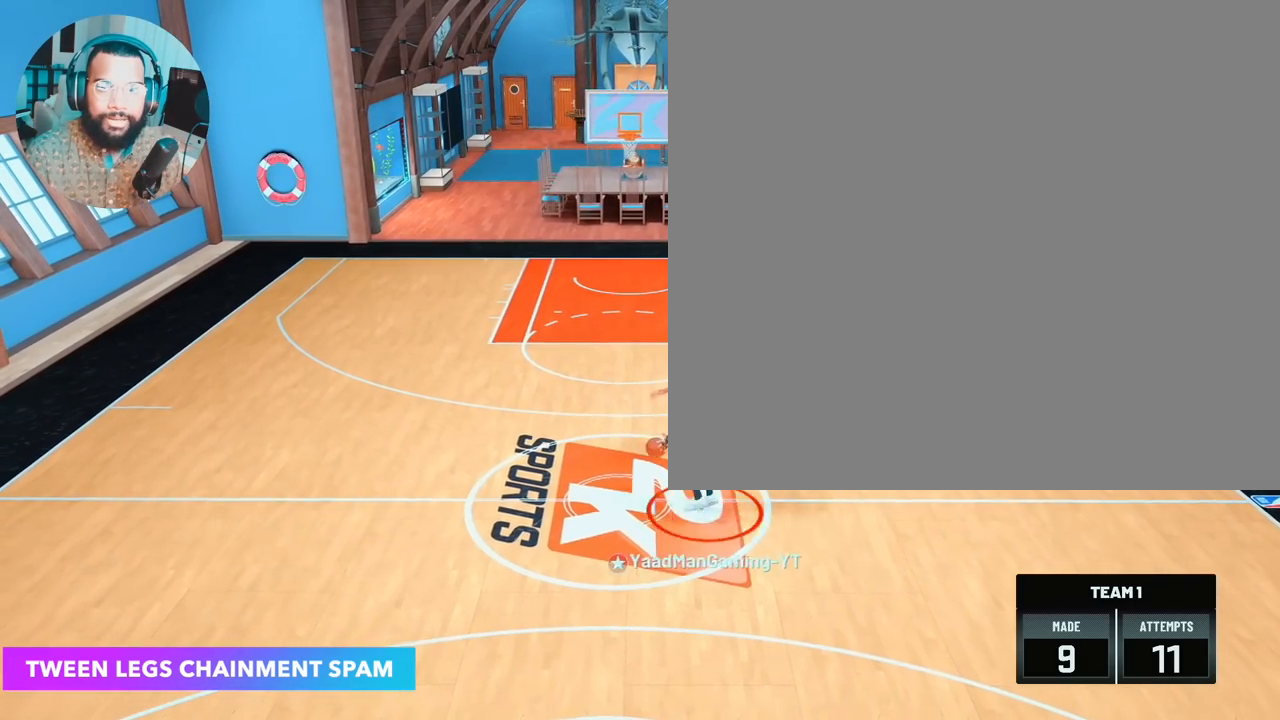
{"buttons": ["R2"], "left_stick": "up-right", "right_stick": "center", "events": [[350, "right_stick", "down-right"], [450, "left_stick", "up-right"], [450, "right_stick", "center"]]}
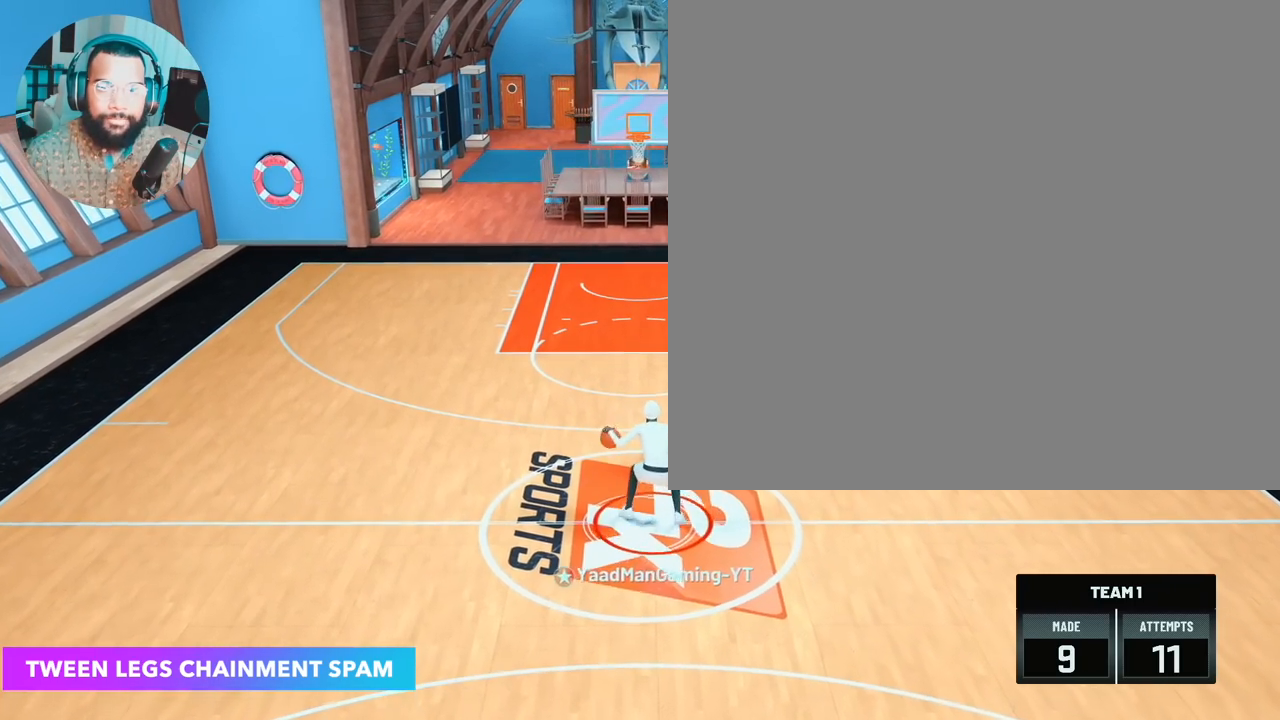
{"buttons": ["R2"], "left_stick": "center", "right_stick": "center", "events": [[133, "left_stick", "center"]]}
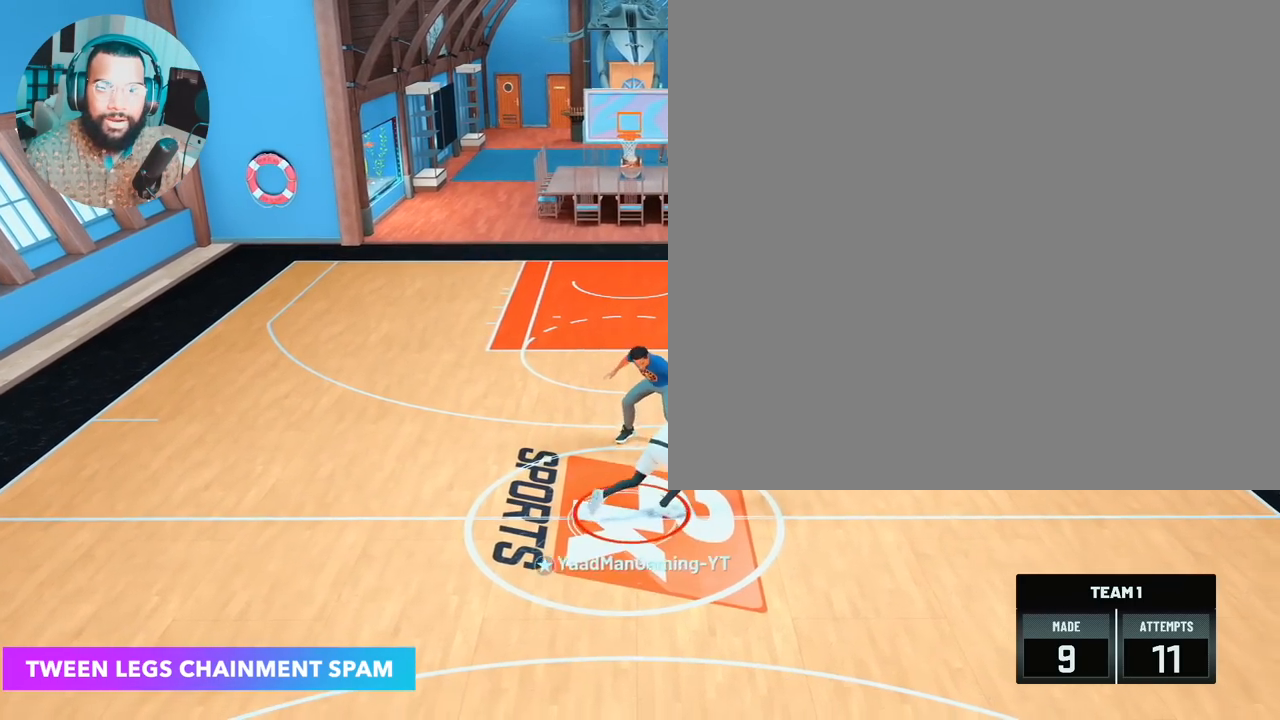
{"buttons": ["R2"], "left_stick": "center", "right_stick": "center", "events": []}
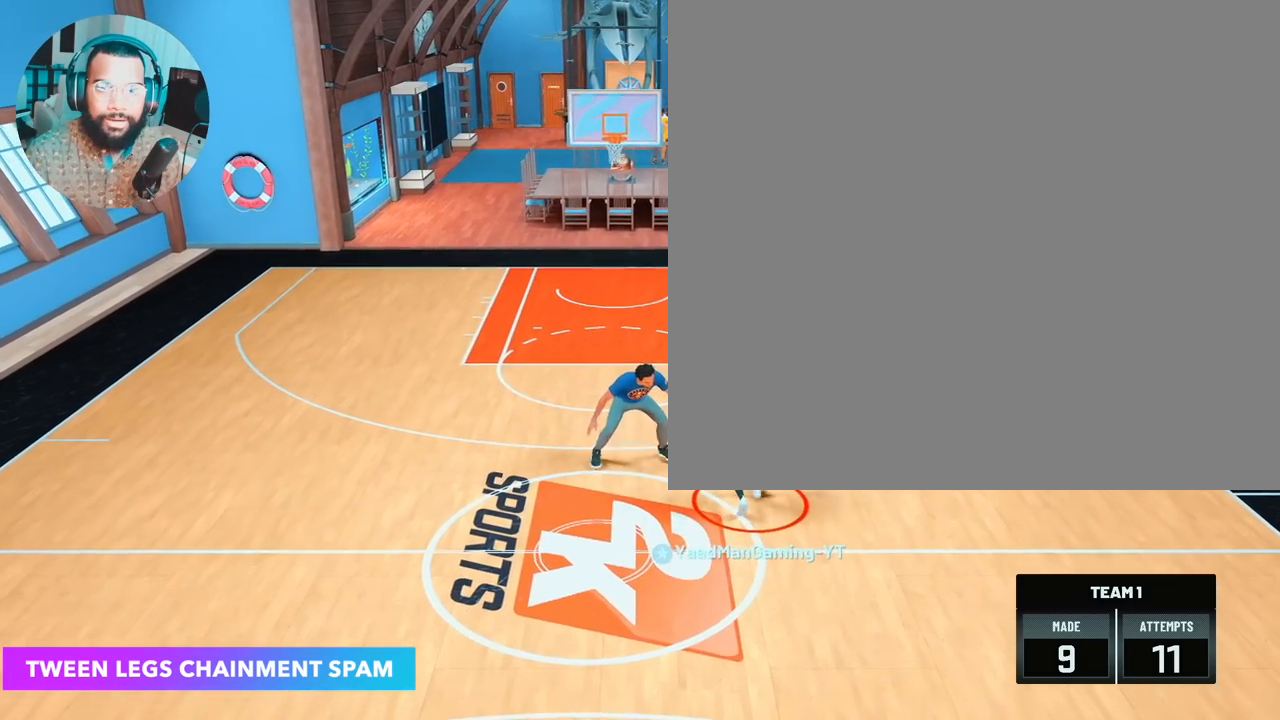
{"buttons": ["R2"], "left_stick": "center", "right_stick": "center", "events": [[83, "right_stick", "left"], [183, "right_stick", "center"], [200, "left_stick", "up-left"], [300, "left_stick", "left"], [417, "left_stick", "center"]]}
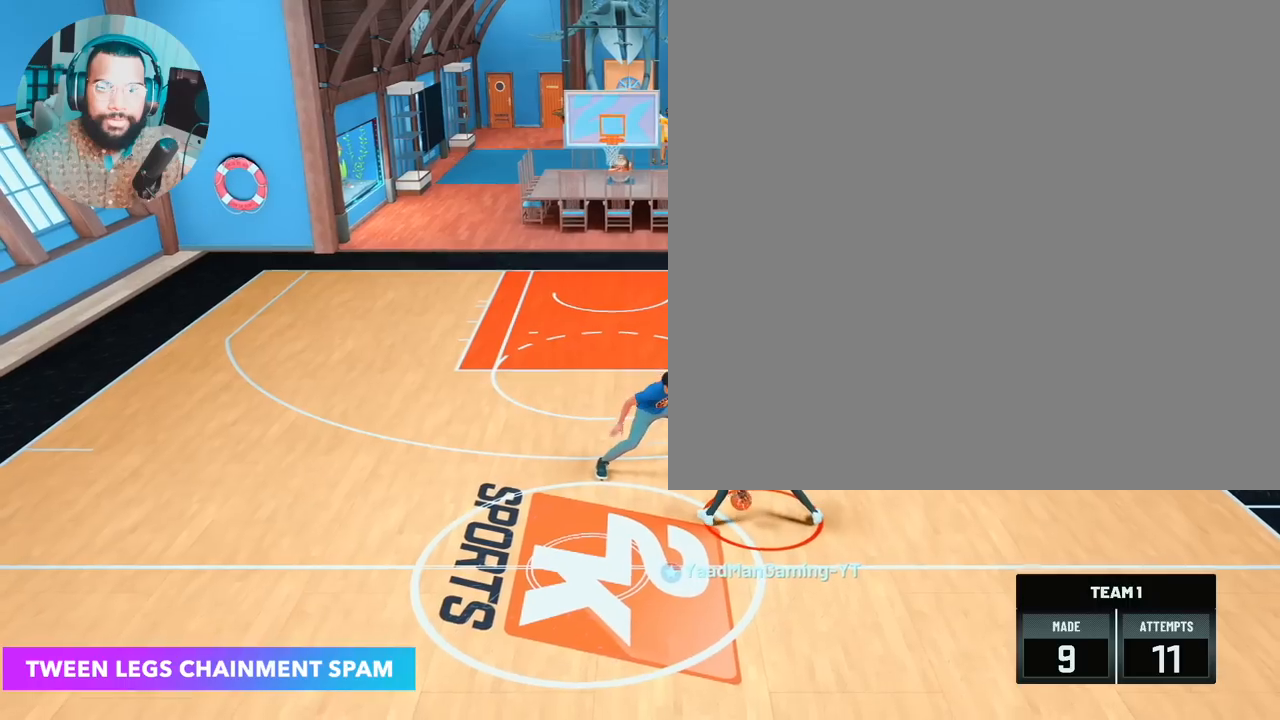
{"buttons": ["R2"], "left_stick": "center", "right_stick": "center", "events": []}
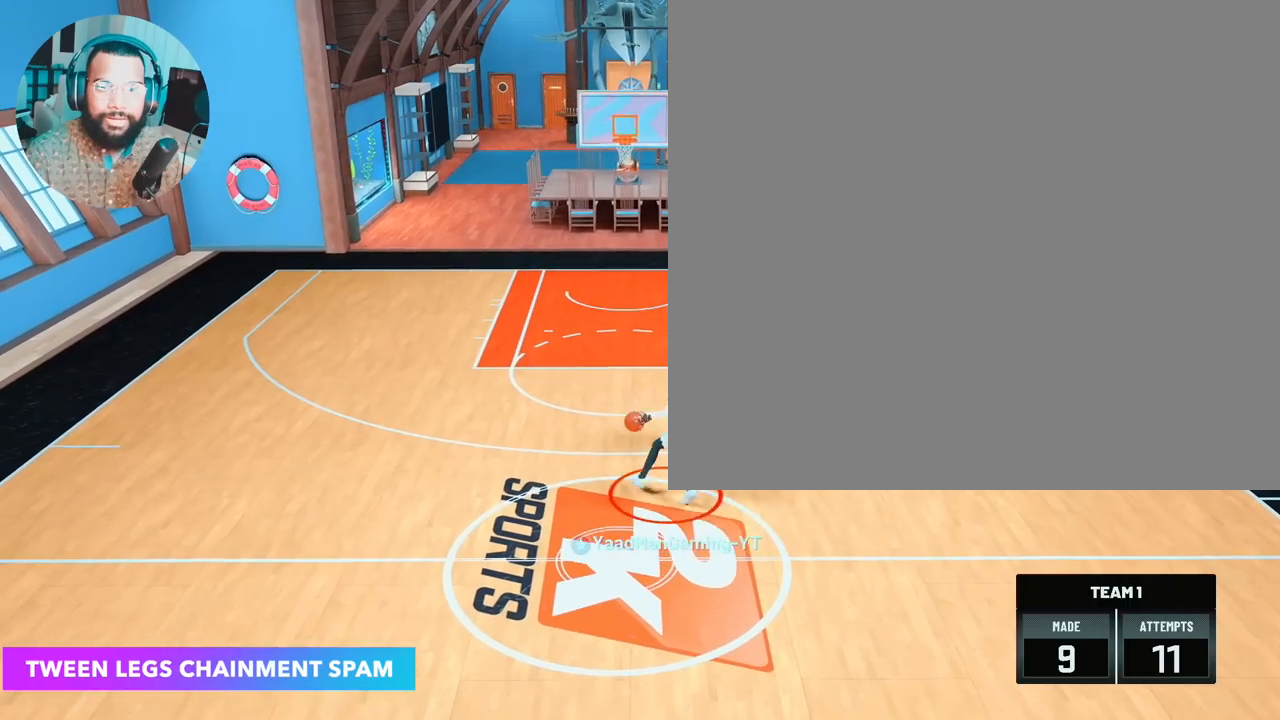
{"buttons": ["R2"], "left_stick": "center", "right_stick": "center", "events": [[200, "right_stick", "right"], [267, "left_stick", "up-right"], [283, "right_stick", "center"], [467, "left_stick", "center"]]}
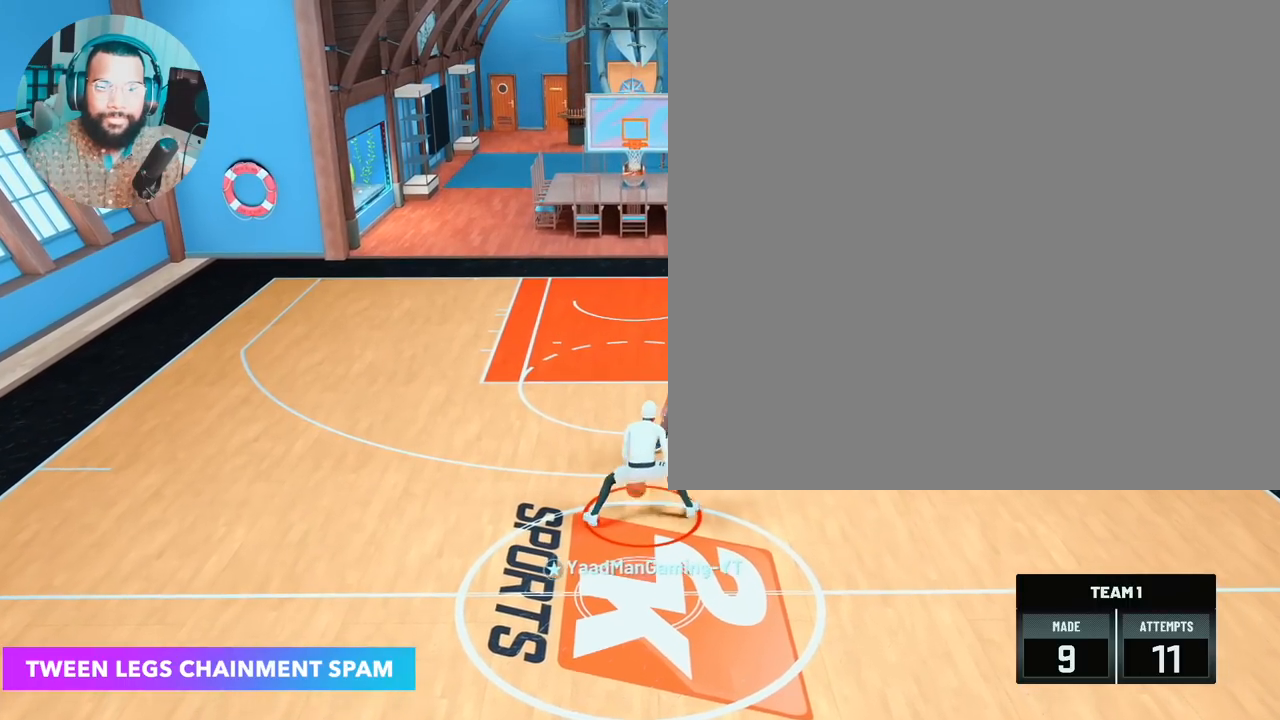
{"buttons": ["R2"], "left_stick": "center", "right_stick": "center", "events": []}
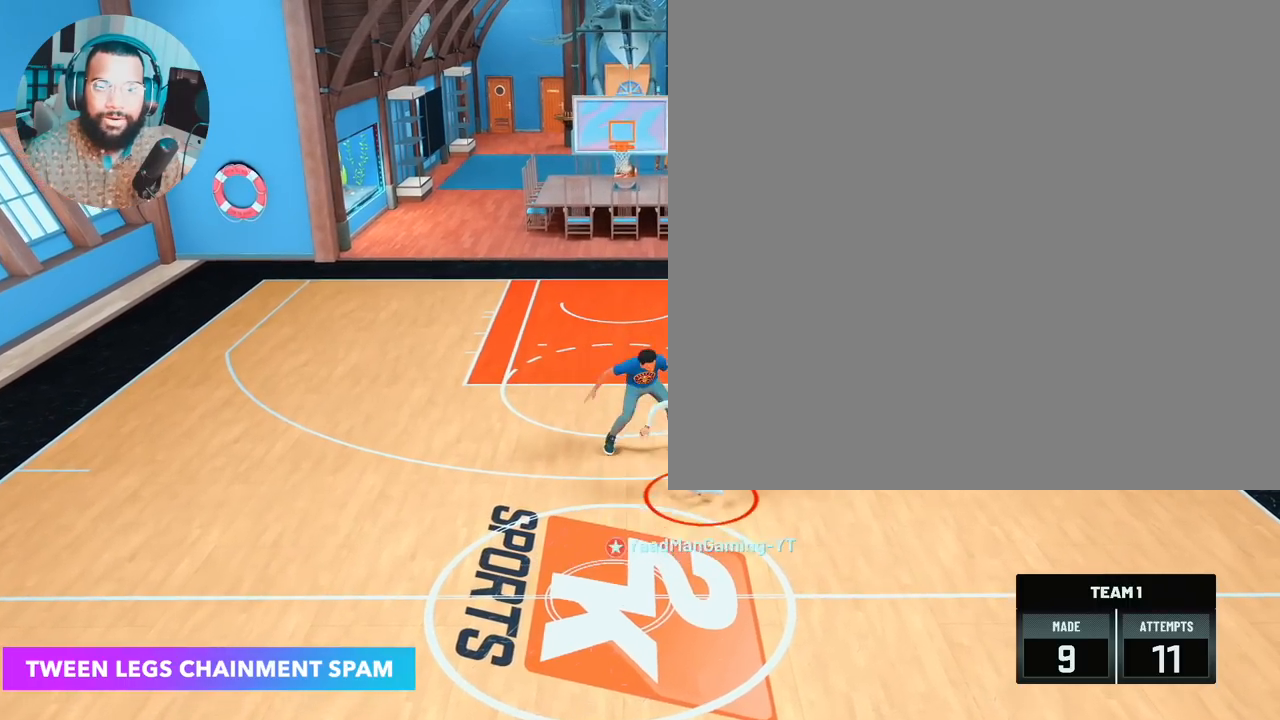
{"buttons": ["R2"], "left_stick": "up-left", "right_stick": "center", "events": [[250, "right_stick", "left"], [350, "left_stick", "up-left"], [367, "right_stick", "center"]]}
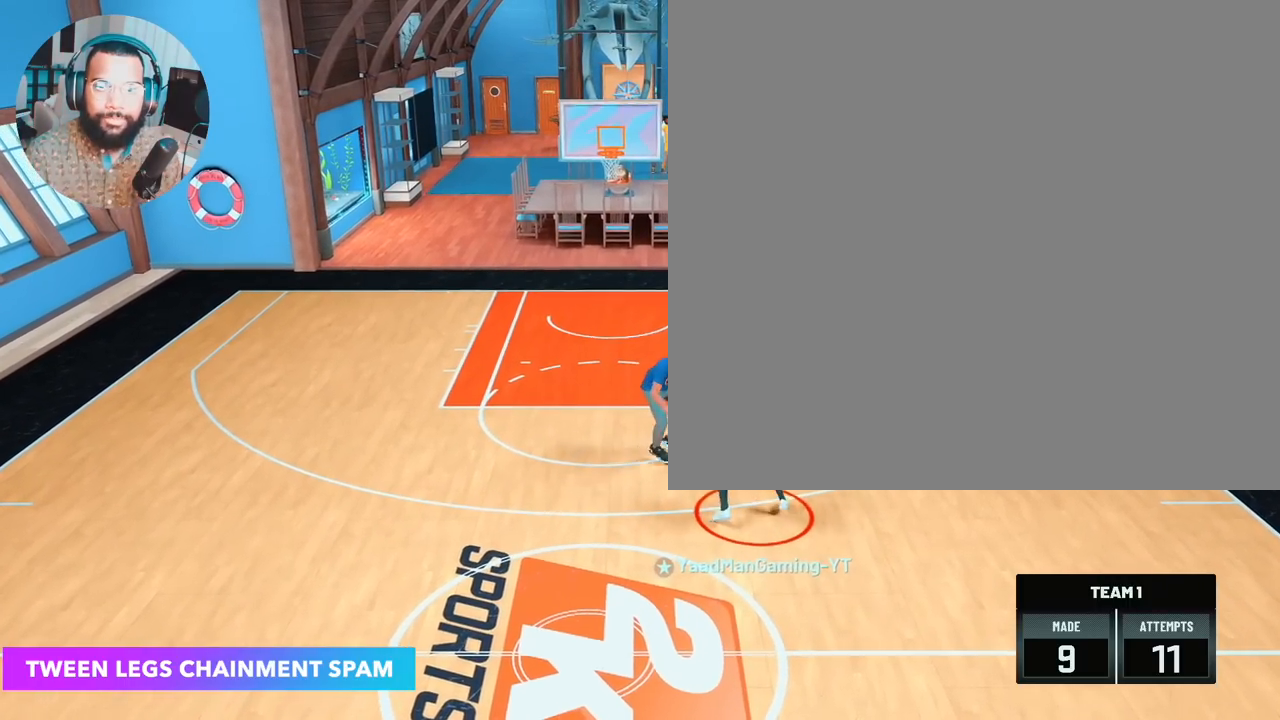
{"buttons": ["R2"], "left_stick": "center", "right_stick": "center", "events": [[67, "left_stick", "center"]]}
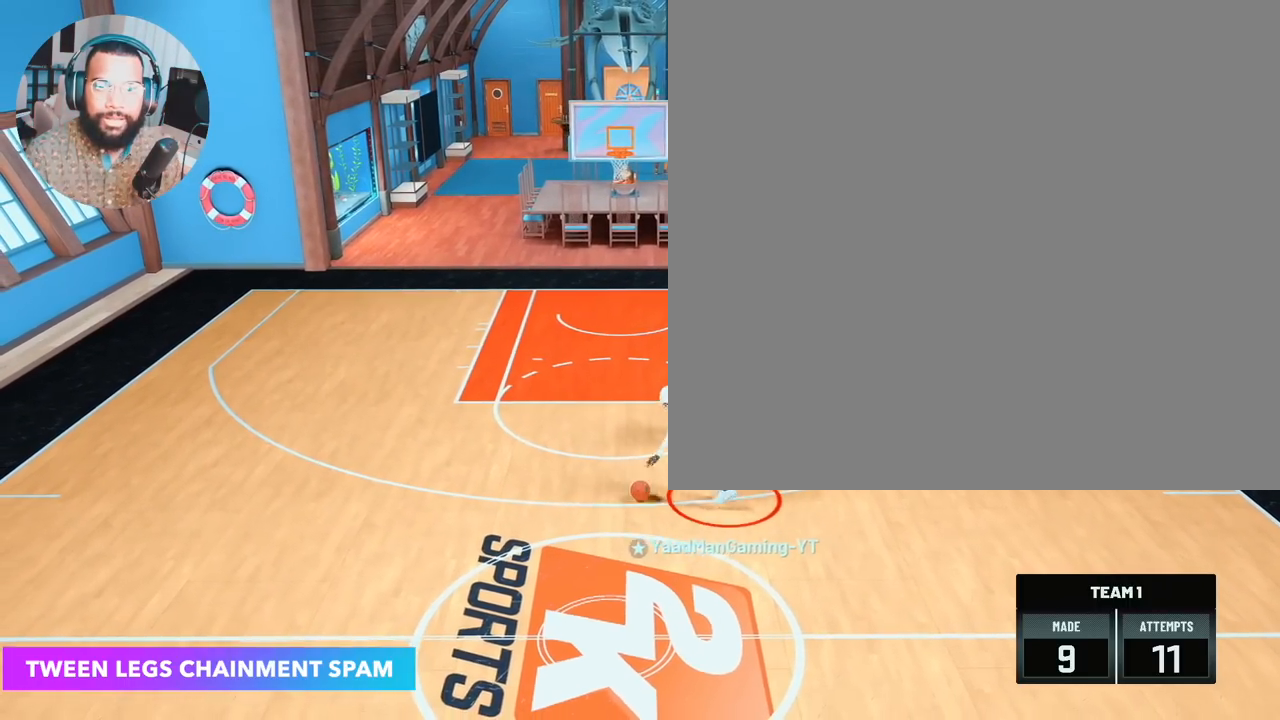
{"buttons": ["R2"], "left_stick": "up-left", "right_stick": "center", "events": [[67, "right_stick", "right"], [167, "left_stick", "up-right"], [167, "right_stick", "center"], [350, "left_stick", "center"], [400, "right_stick", "left"], [483, "left_stick", "up-left"], [500, "right_stick", "center"]]}
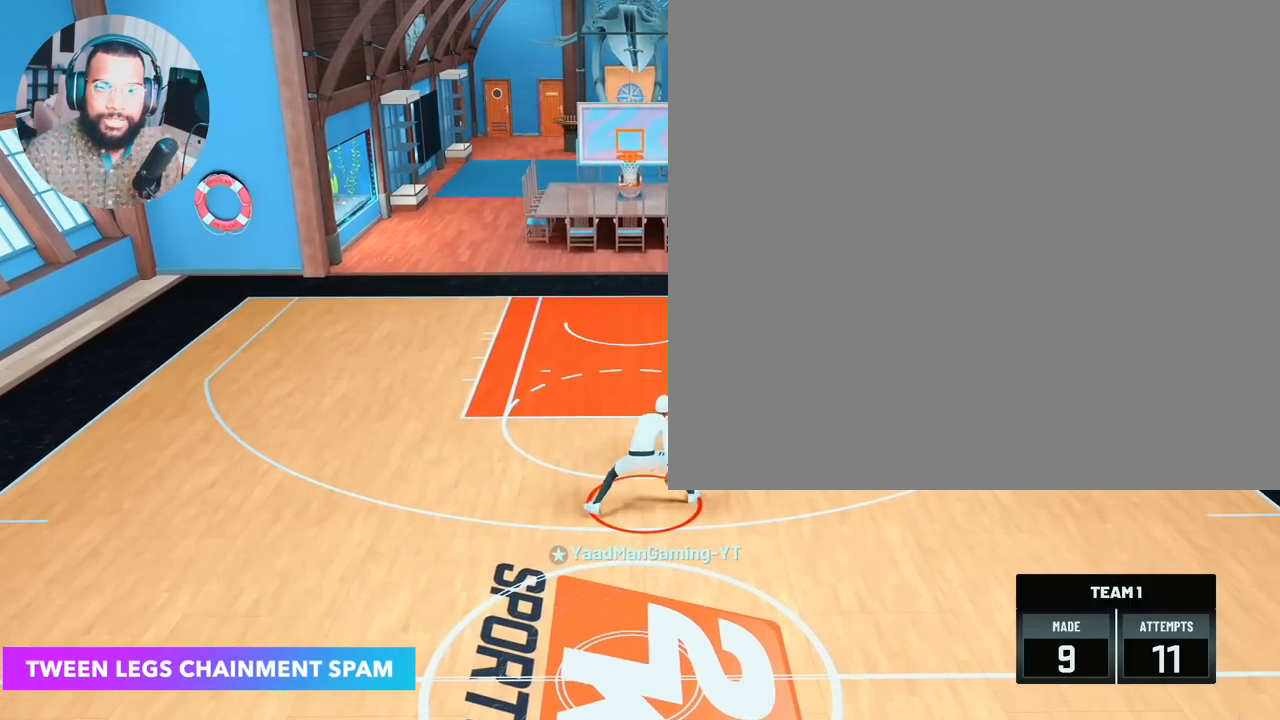
{"buttons": ["R2"], "left_stick": "center", "right_stick": "left", "events": [[150, "left_stick", "center"], [200, "right_stick", "right"], [267, "left_stick", "up-right"], [267, "right_stick", "center"], [433, "right_stick", "left"], [467, "left_stick", "center"]]}
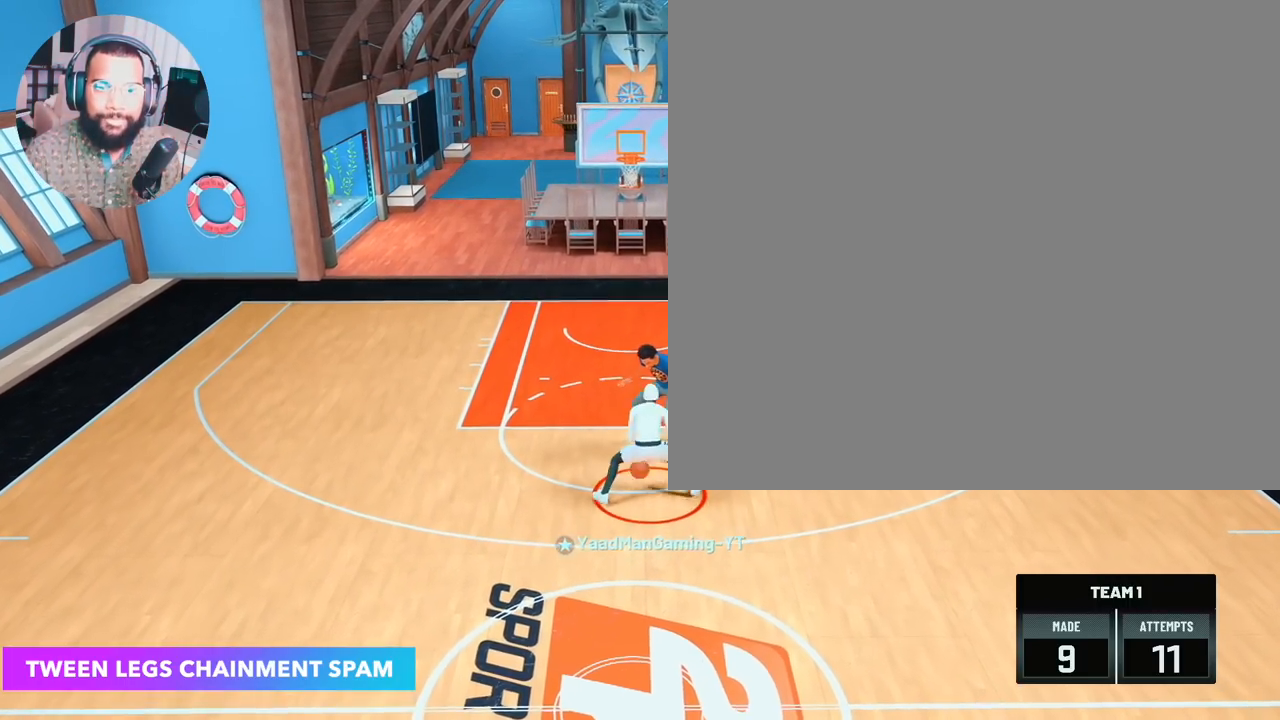
{"buttons": ["R2"], "left_stick": "up-right", "right_stick": "left", "events": [[67, "right_stick", "center"], [83, "left_stick", "up-left"], [217, "right_stick", "right"], [250, "left_stick", "center"], [350, "left_stick", "up-right"], [350, "right_stick", "center"], [467, "right_stick", "left"]]}
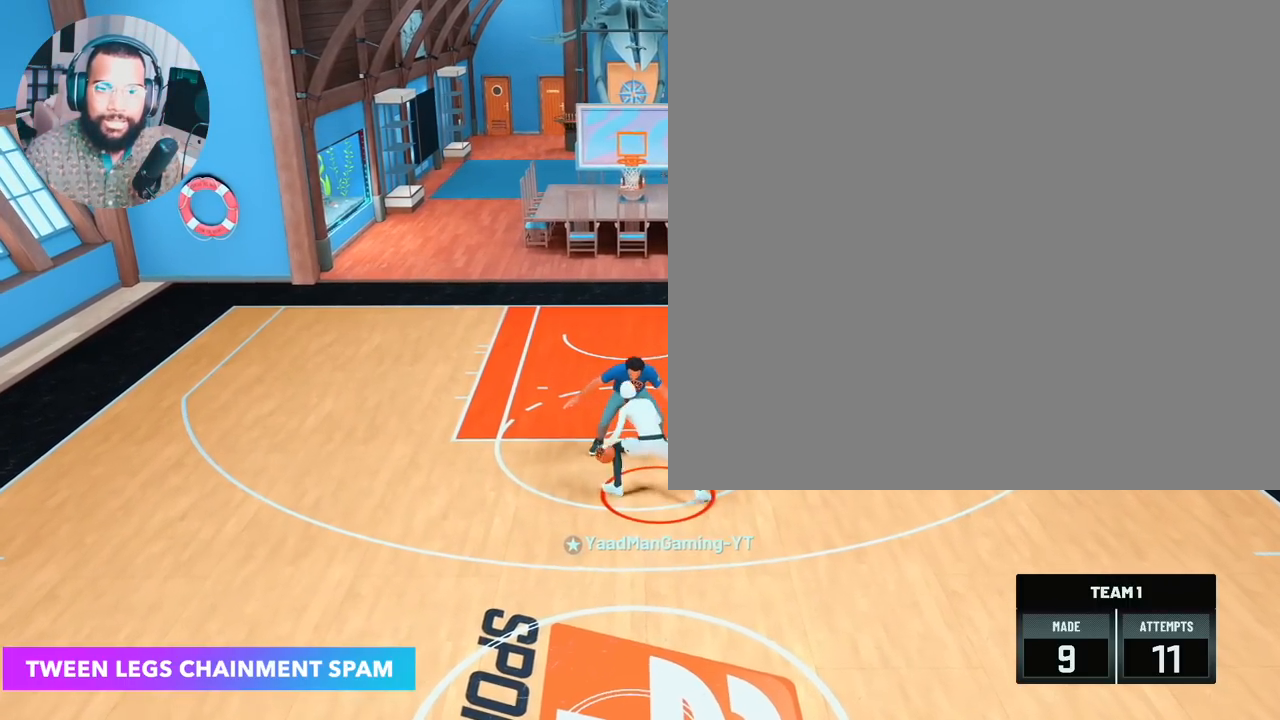
{"buttons": ["R2"], "left_stick": "up-right", "right_stick": "left", "events": [[50, "left_stick", "center"], [67, "right_stick", "center"], [150, "left_stick", "up-left"], [233, "right_stick", "right"], [333, "left_stick", "center"], [350, "right_stick", "center"], [433, "left_stick", "up-right"], [500, "right_stick", "left"]]}
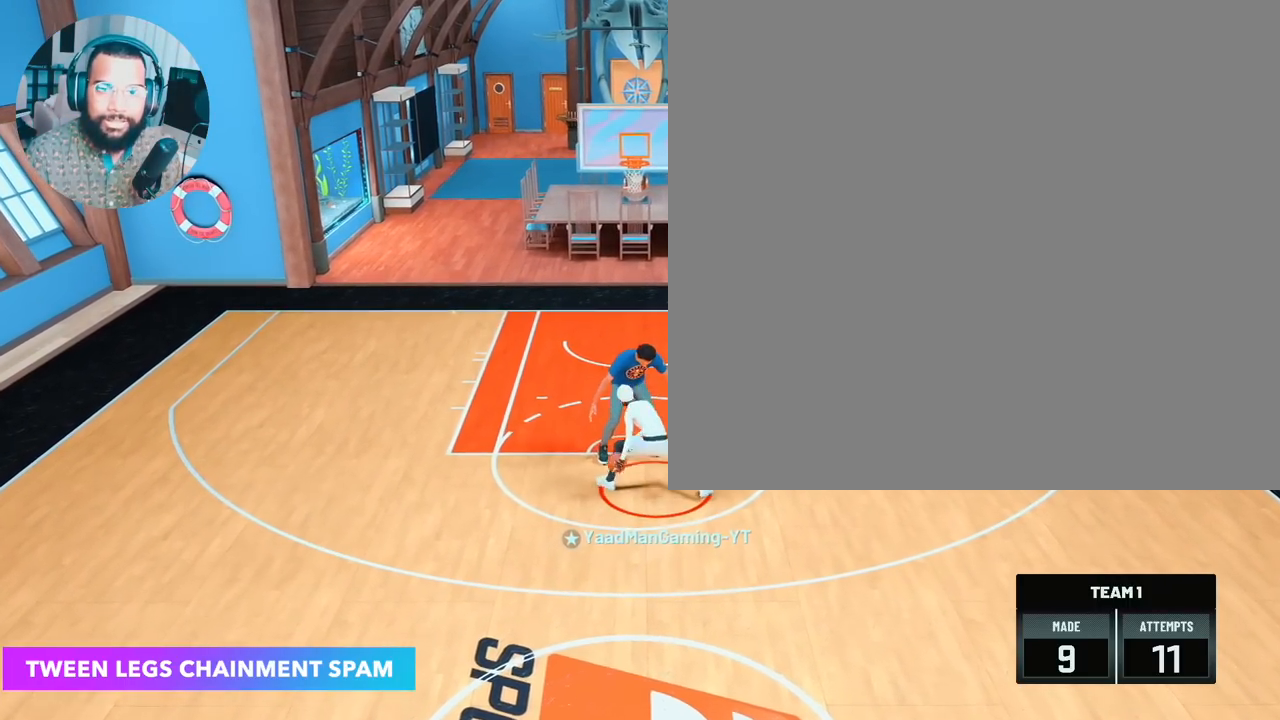
{"buttons": [], "left_stick": "center", "right_stick": "center", "events": [[117, "right_stick", "center"], [133, "left_stick", "center"], [317, "R2", "up"]]}
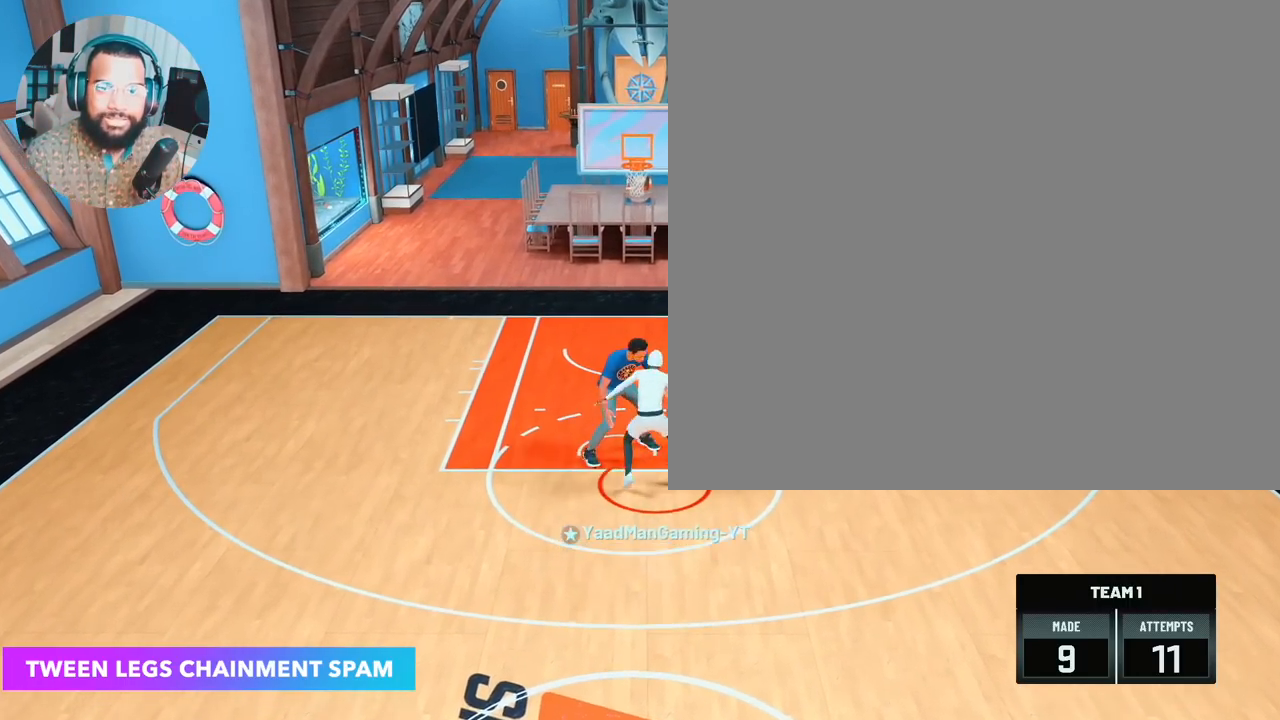
{"buttons": [], "left_stick": "down", "right_stick": "center", "events": [[33, "left_stick", "down-right"], [83, "left_stick", "down"]]}
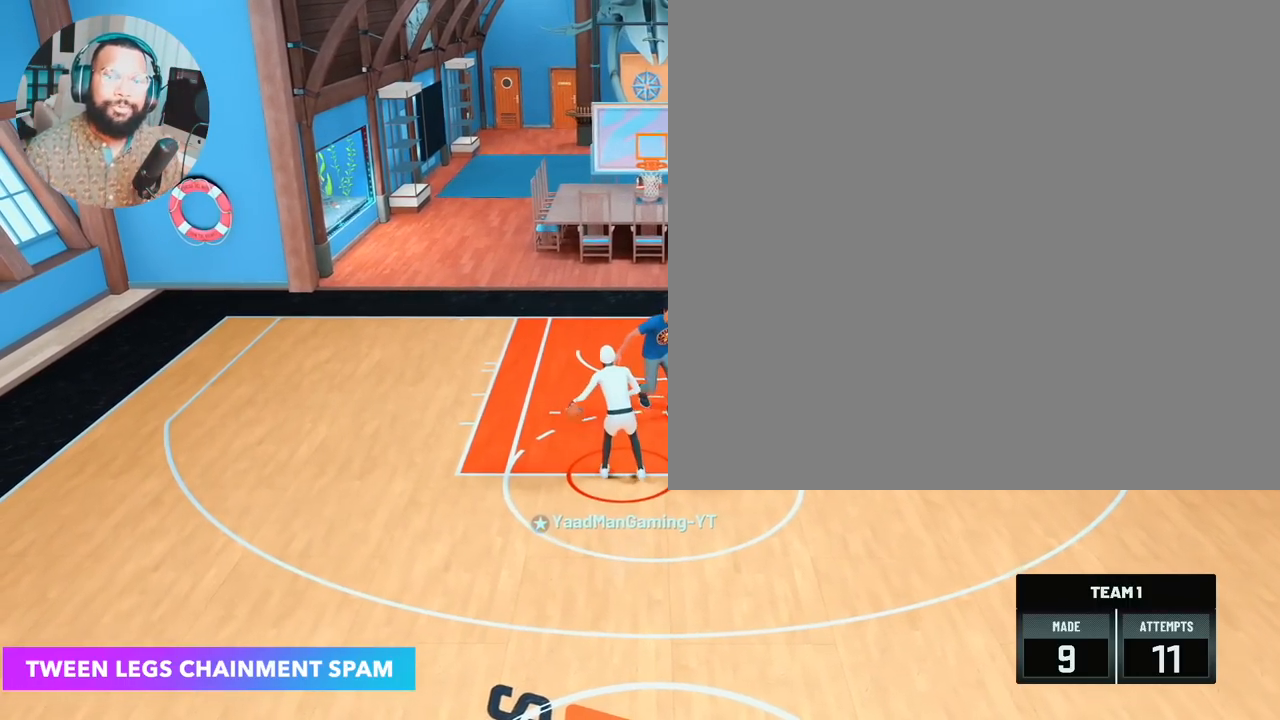
{"buttons": [], "left_stick": "down", "right_stick": "center", "events": []}
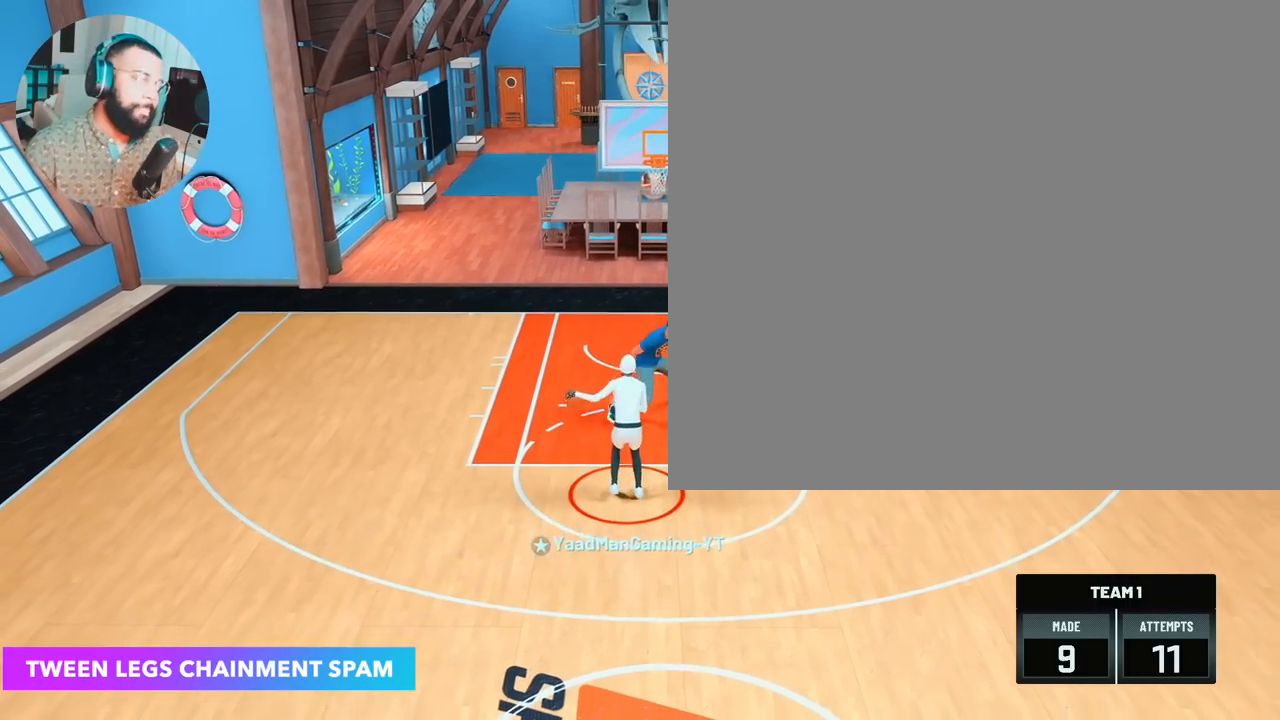
{"buttons": [], "left_stick": "down", "right_stick": "center", "events": []}